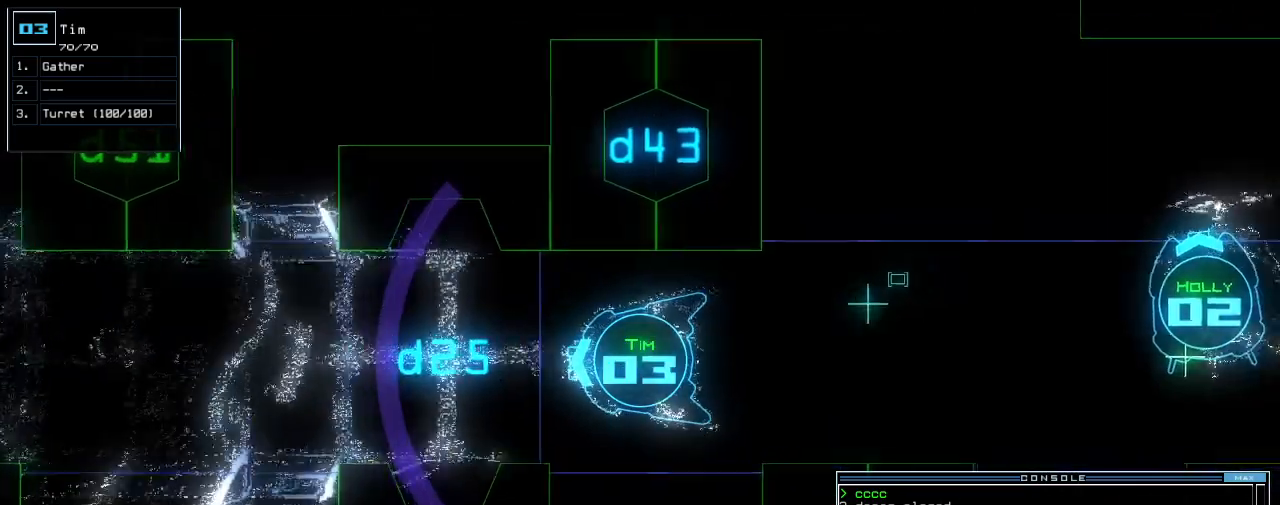
Gameplay with keyboard; each line is a JSON object with the keys held at the frame after it. "events" lists presses ("down") and releases ("up") of ".", "0", "1", "2", "3", "4", "5", "6", "7", "8", "9", "a", "b", "backspace", "c", "caps_lock", "comma", "ctrl_l", "ctrl_r", "d", "down", "e", "equals", "escape", "f", "f8", "g", "h", "i", "j", "k", "l", "left", "m", "minus", "n", "o", "p", "q", "quote", "r", "return", "right", "s", "semicolon", "shift_l", "shift_r", "space", "t", "tab", "tilde", "u", "up", "v", "w", "x", "y" and "z" between this image and that frame as [ms after this image, input, new state], when the widget could be followed in between. No other keys are recorded. Mouse input is not recorded. Not read: other_keys.
{"keys": [], "events": [[60, "return", "up"], [300, "down", "up"], [320, "space", "down"], [380, "space", "up"]]}
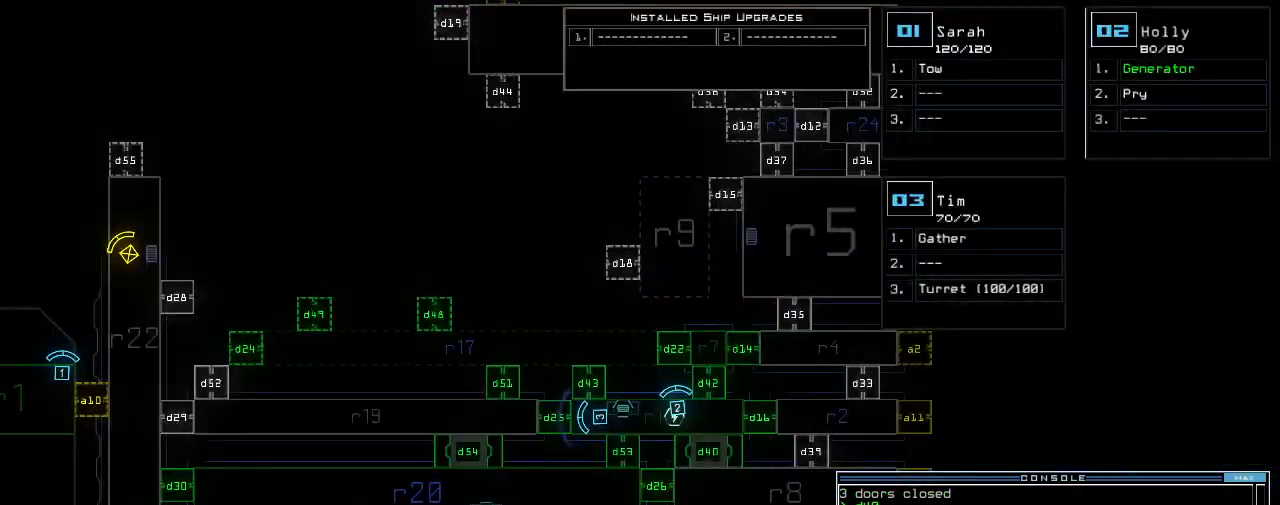
{"keys": [], "events": []}
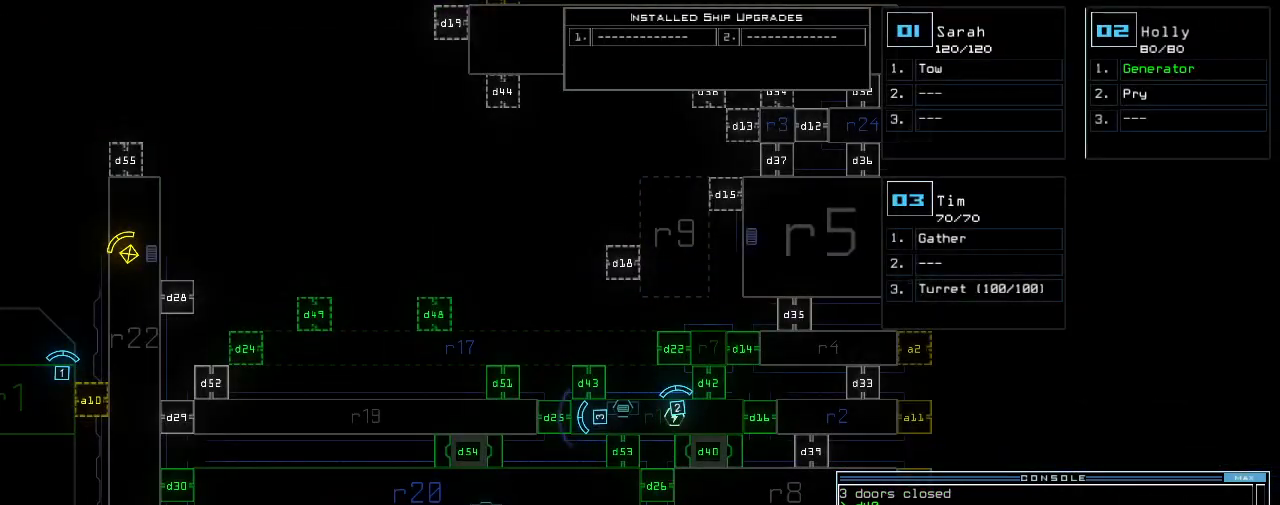
{"keys": [], "events": []}
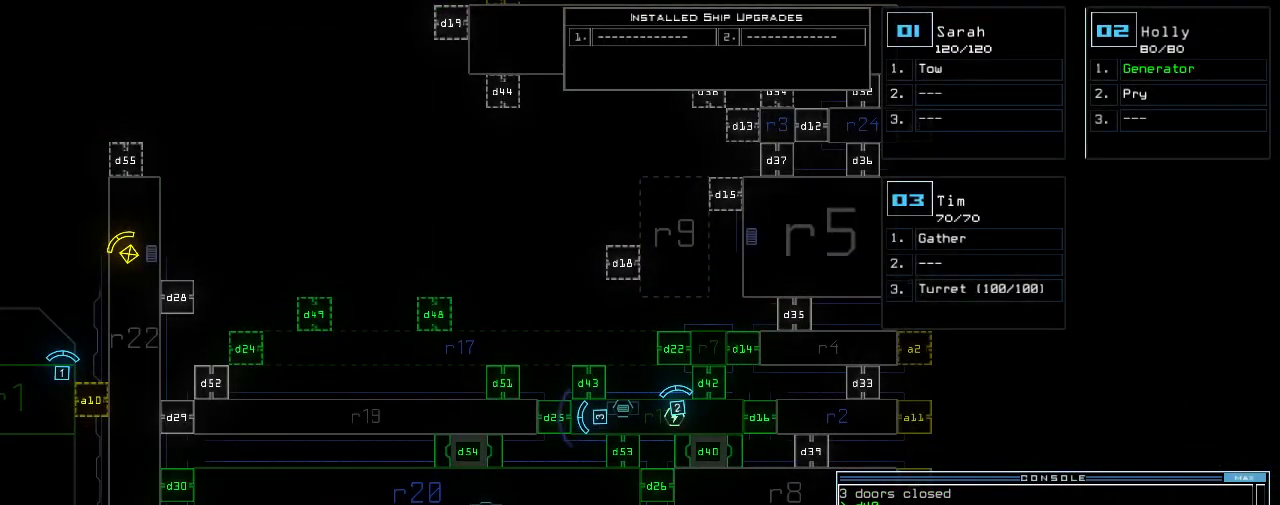
{"keys": [], "events": [[400, "d", "down"], [480, "d", "up"]]}
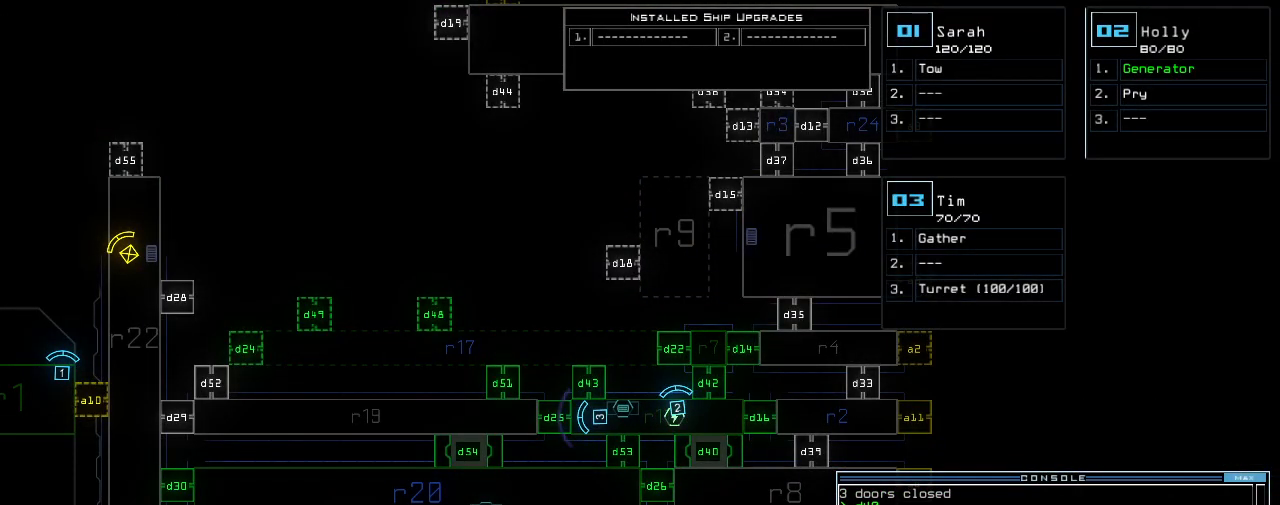
{"keys": [], "events": [[160, "2", "down"], [220, "2", "up"], [280, "2", "down"], [340, "2", "up"], [400, "space", "down"], [500, "space", "up"]]}
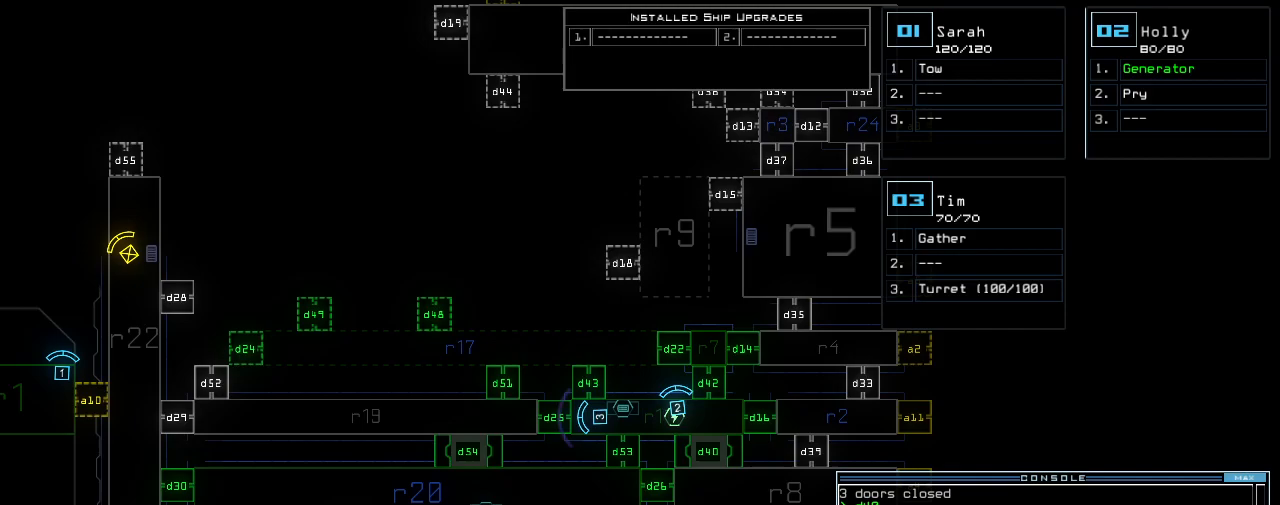
{"keys": [], "events": [[160, "d", "down"], [220, "d", "up"], [340, "1", "down"], [420, "1", "up"]]}
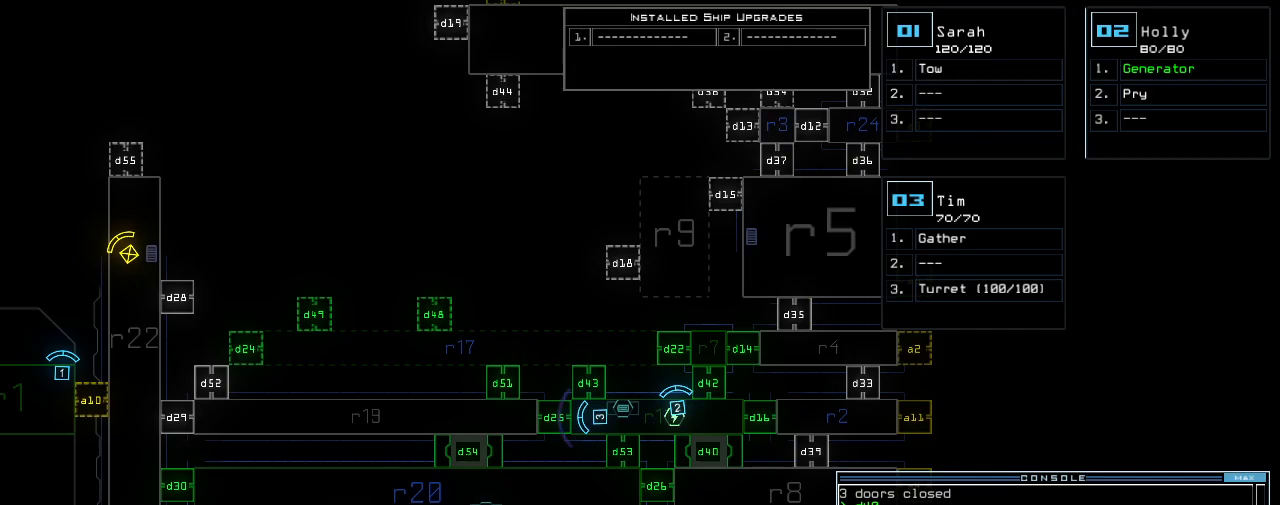
{"keys": [], "events": [[100, "4", "down"], [160, "4", "up"]]}
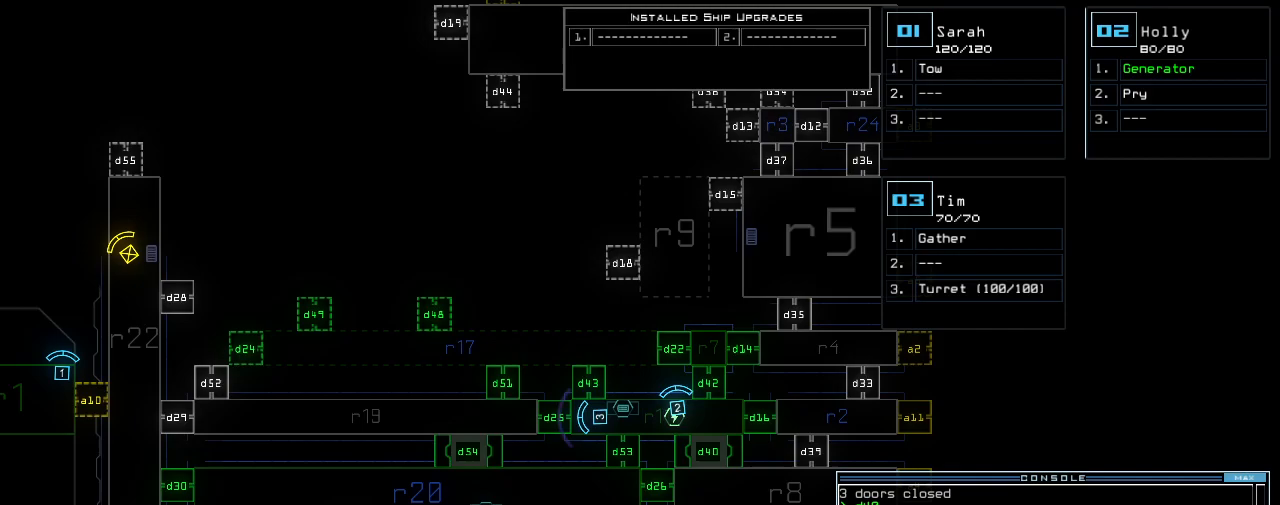
{"keys": [], "events": [[240, "return", "down"], [300, "return", "up"]]}
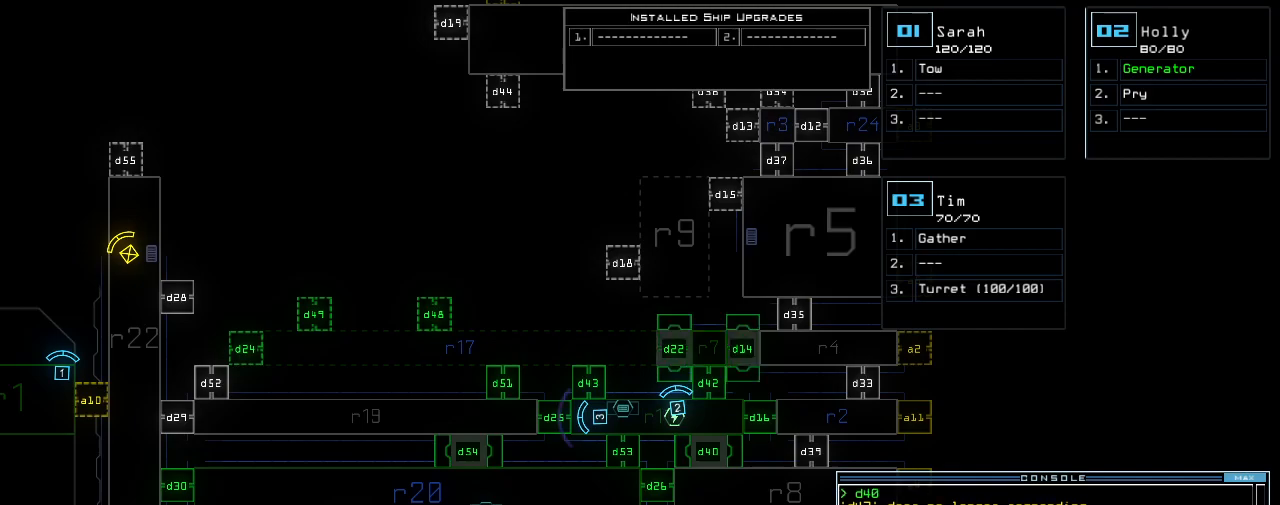
{"keys": [], "events": []}
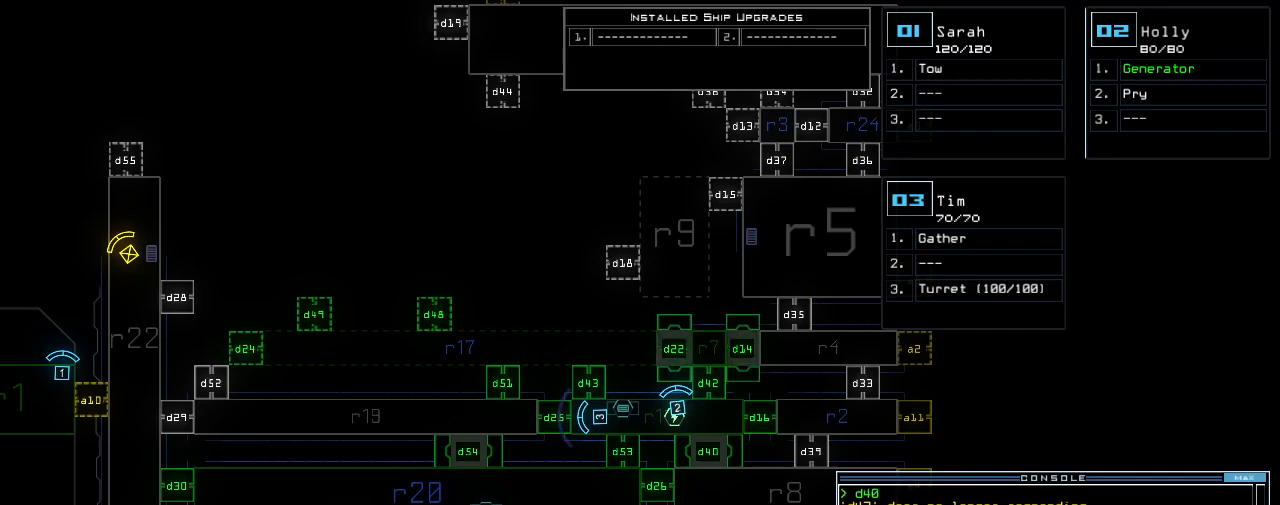
{"keys": ["down"], "events": [[200, "3", "down"], [240, "down", "down"], [240, "right", "down"], [280, "3", "up"], [400, "right", "up"]]}
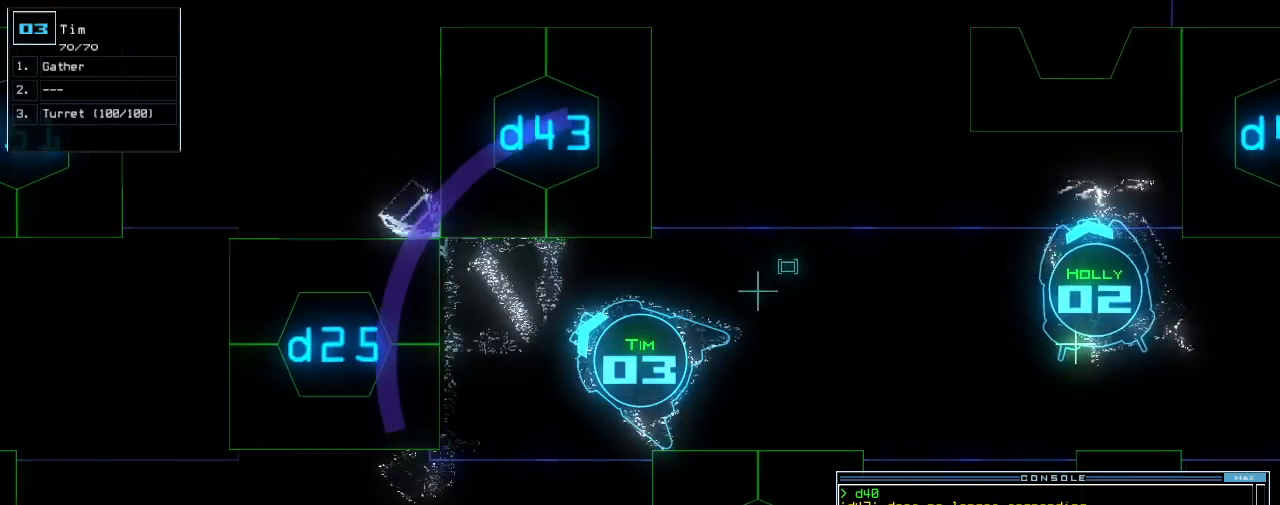
{"keys": [], "events": [[100, "left", "down"], [280, "left", "up"], [460, "down", "up"]]}
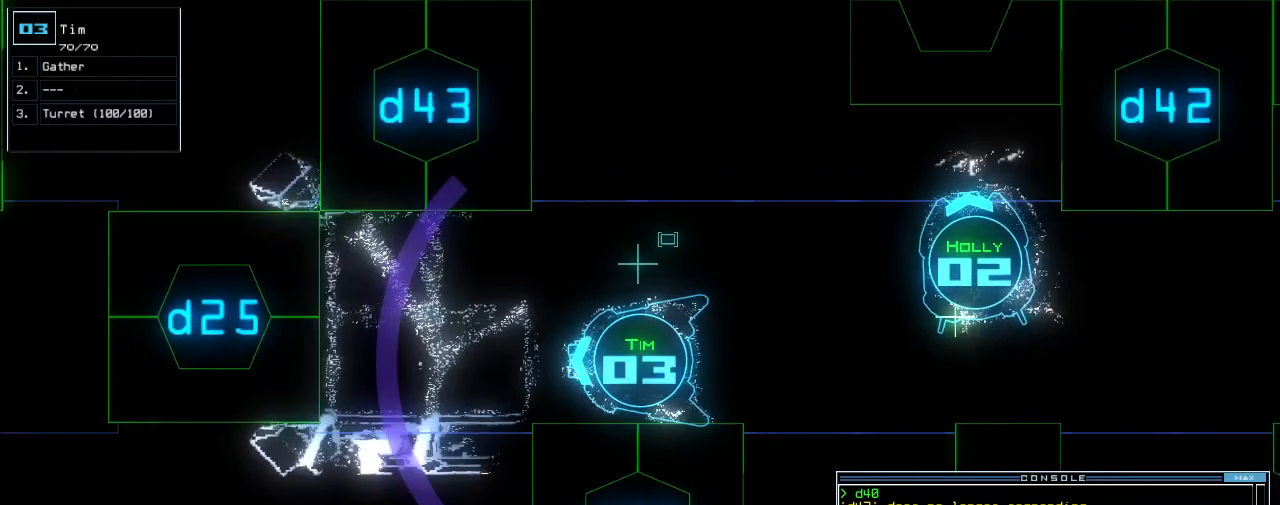
{"keys": [], "events": []}
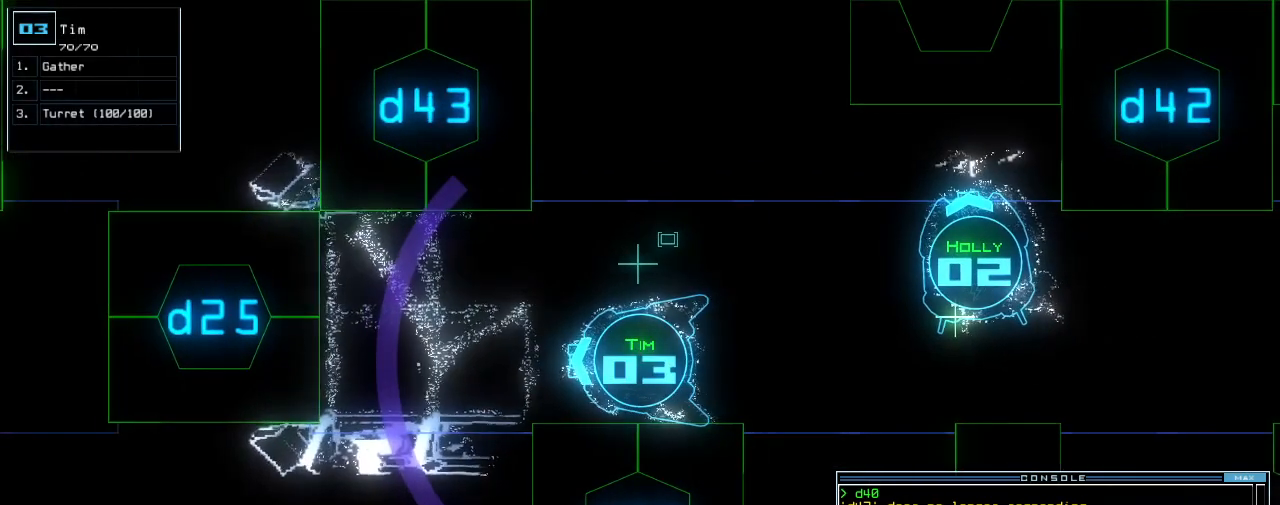
{"keys": [], "events": []}
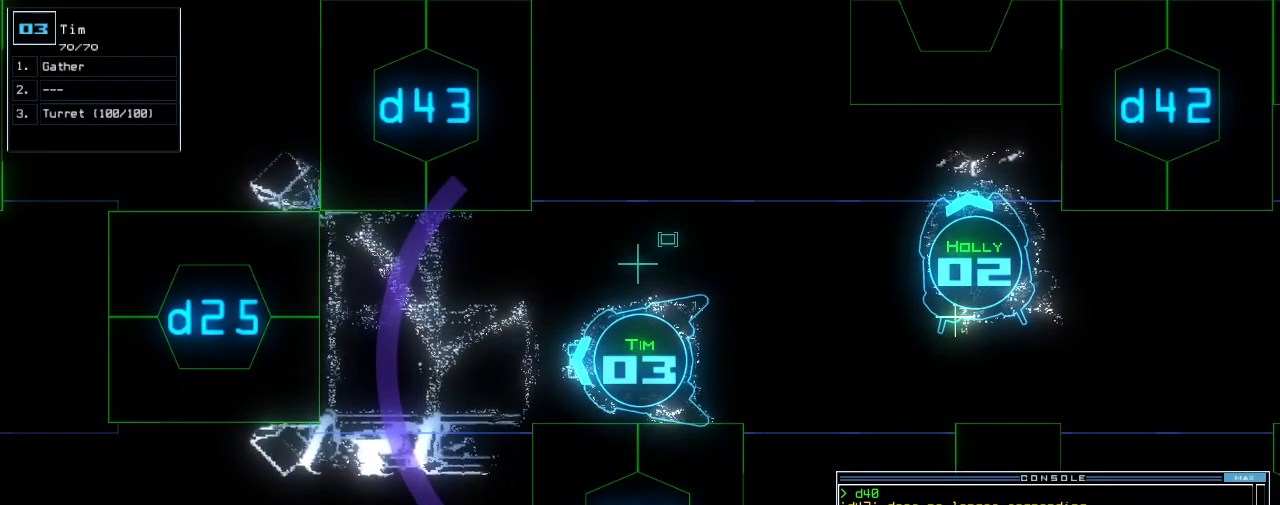
{"keys": ["space"], "events": [[500, "space", "down"]]}
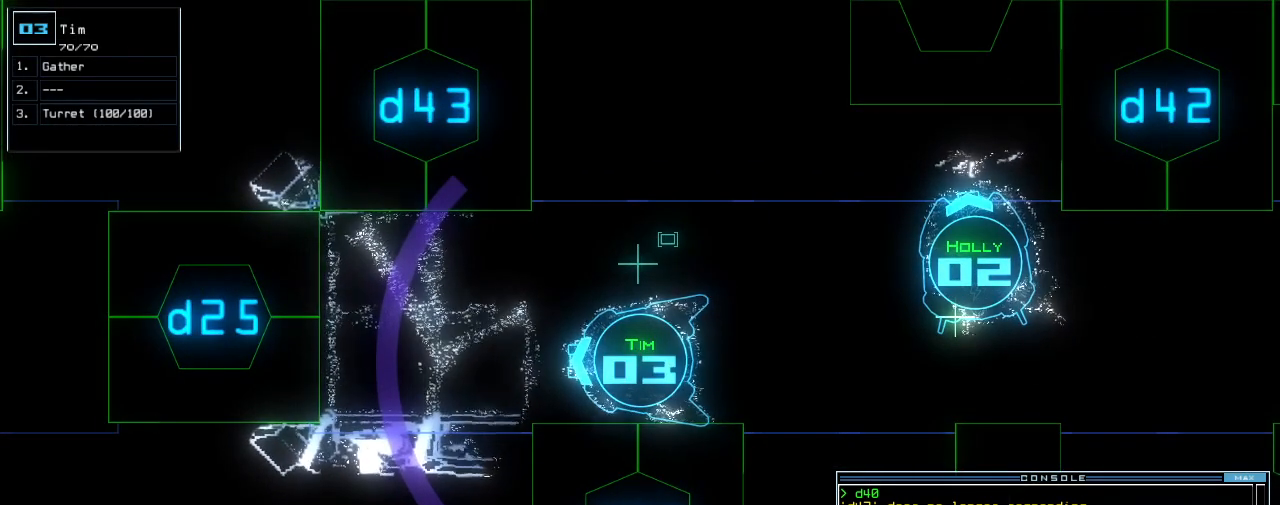
{"keys": [], "events": [[60, "space", "up"]]}
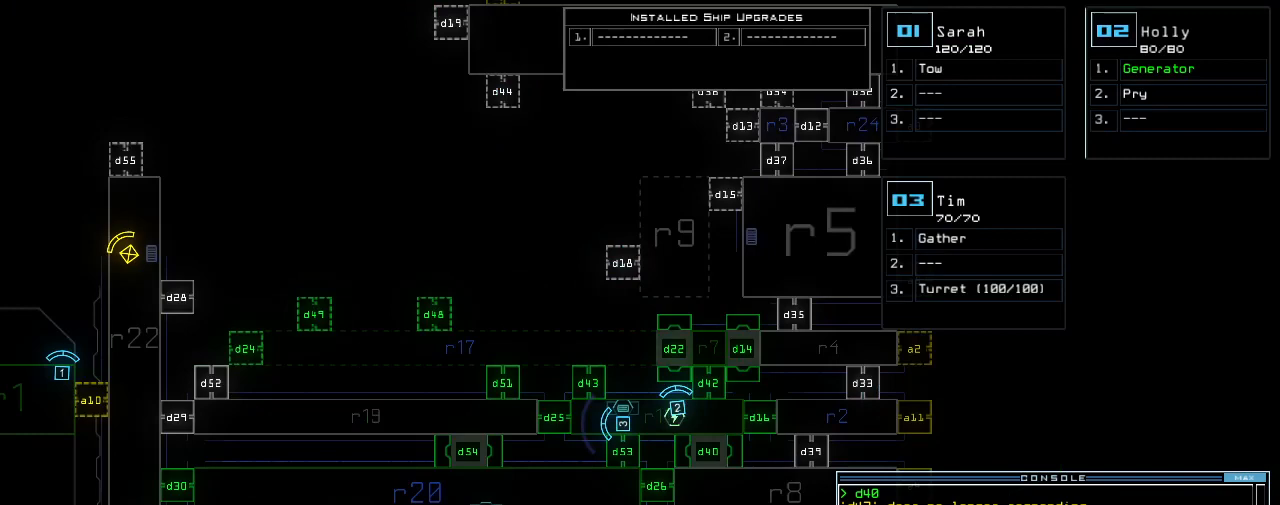
{"keys": [], "events": [[100, "d", "down"], [180, "d", "up"]]}
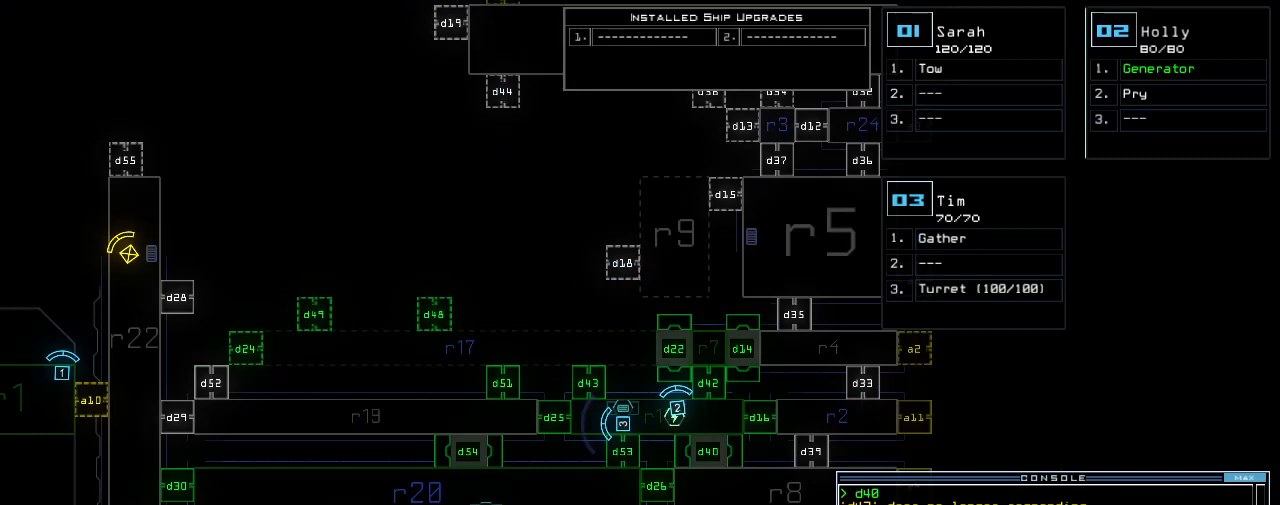
{"keys": [], "events": []}
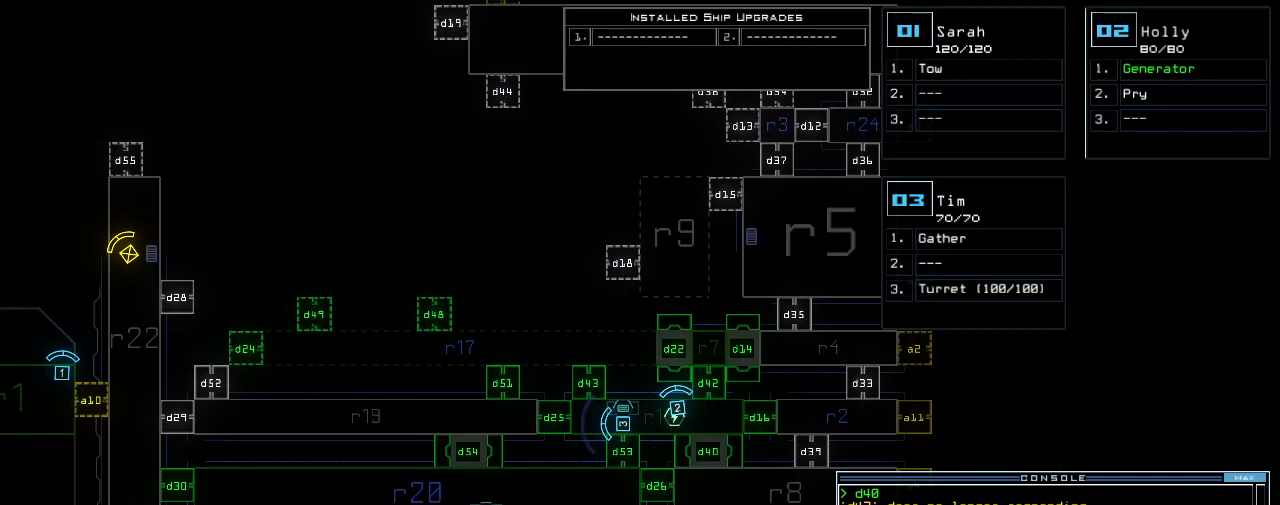
{"keys": [], "events": []}
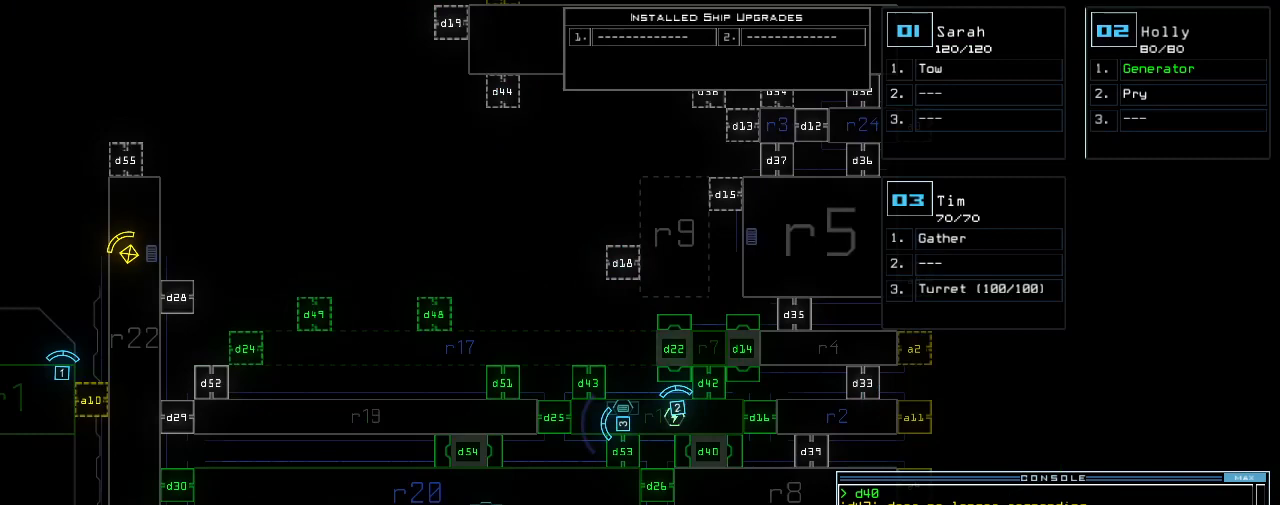
{"keys": [], "events": [[300, "4", "down"], [360, "4", "up"]]}
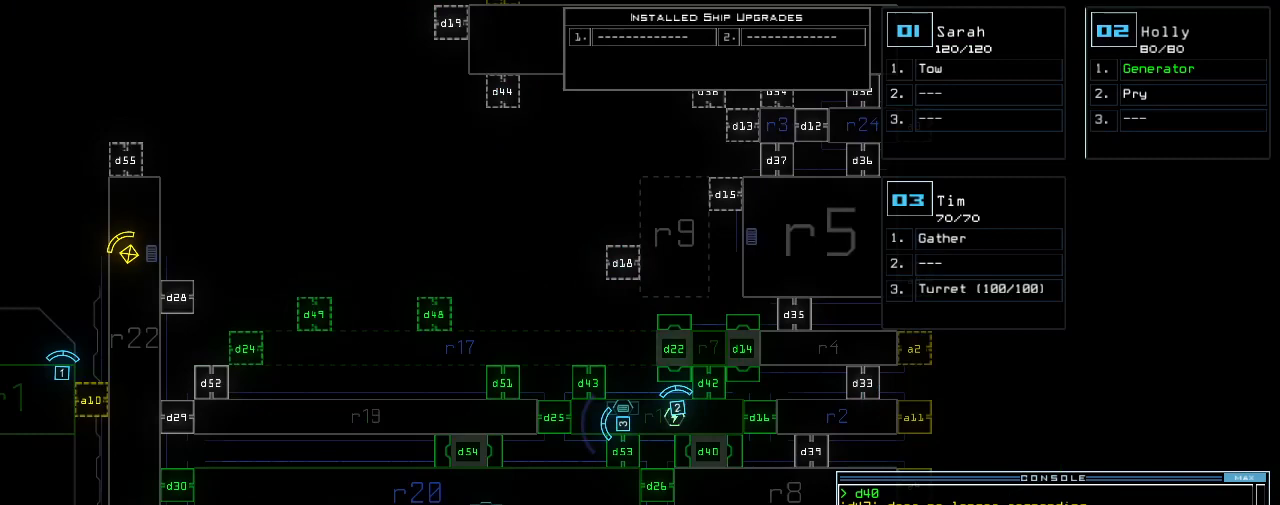
{"keys": [], "events": []}
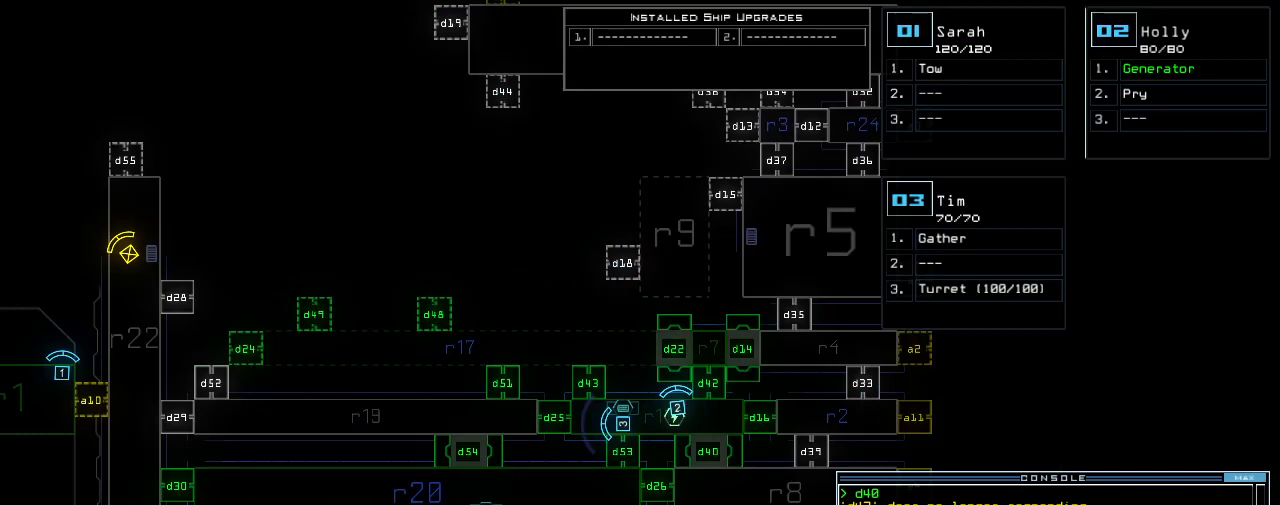
{"keys": ["return"], "events": [[500, "return", "down"]]}
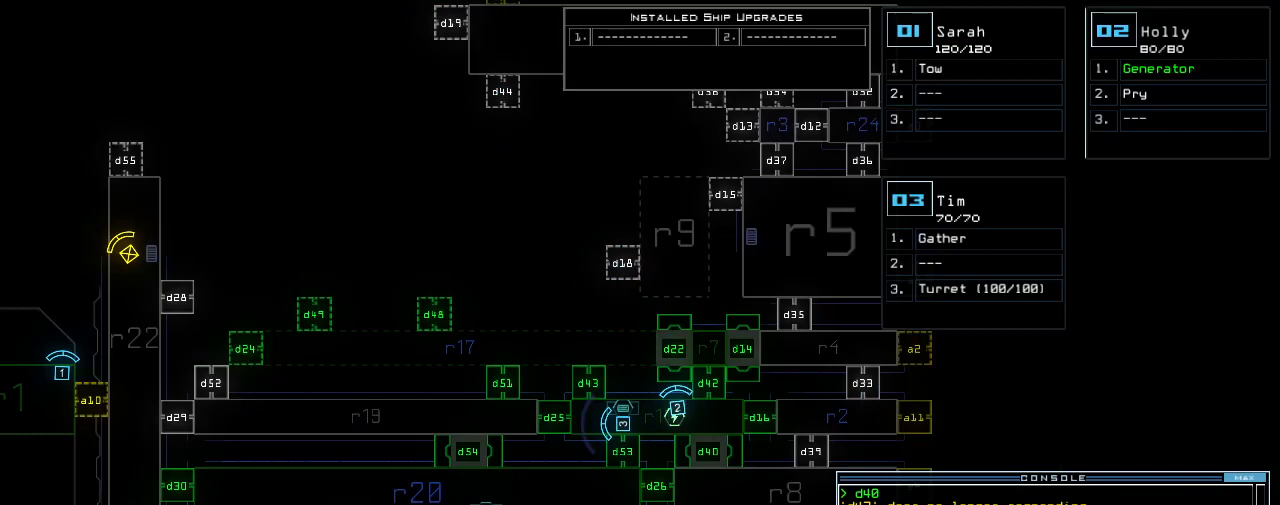
{"keys": ["space"], "events": [[60, "return", "up"], [420, "f", "down"], [480, "space", "down"], [500, "f", "up"]]}
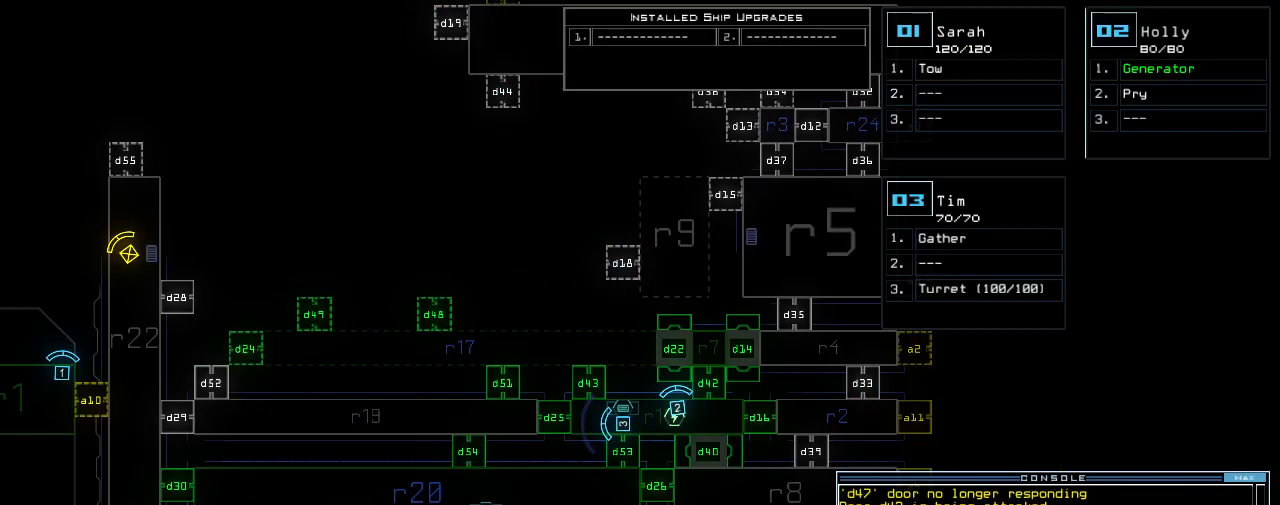
{"keys": ["r", "space"], "events": [[80, "r", "down"], [100, "space", "up"], [180, "r", "up"], [300, "2", "down"], [360, "0", "down"], [380, "2", "up"], [420, "0", "up"], [440, "space", "down"], [500, "r", "down"]]}
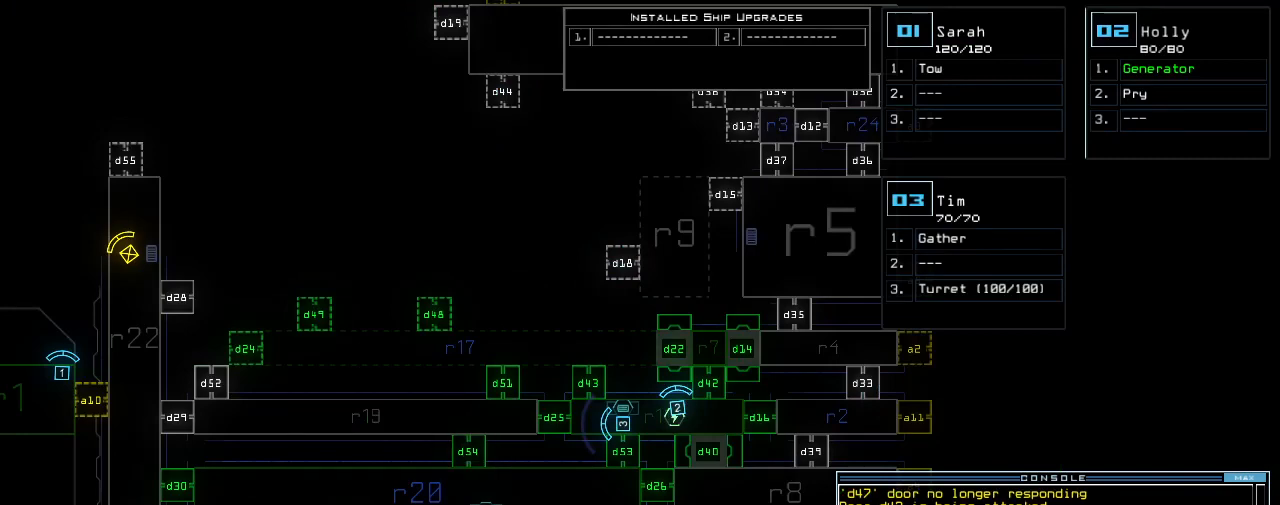
{"keys": []}
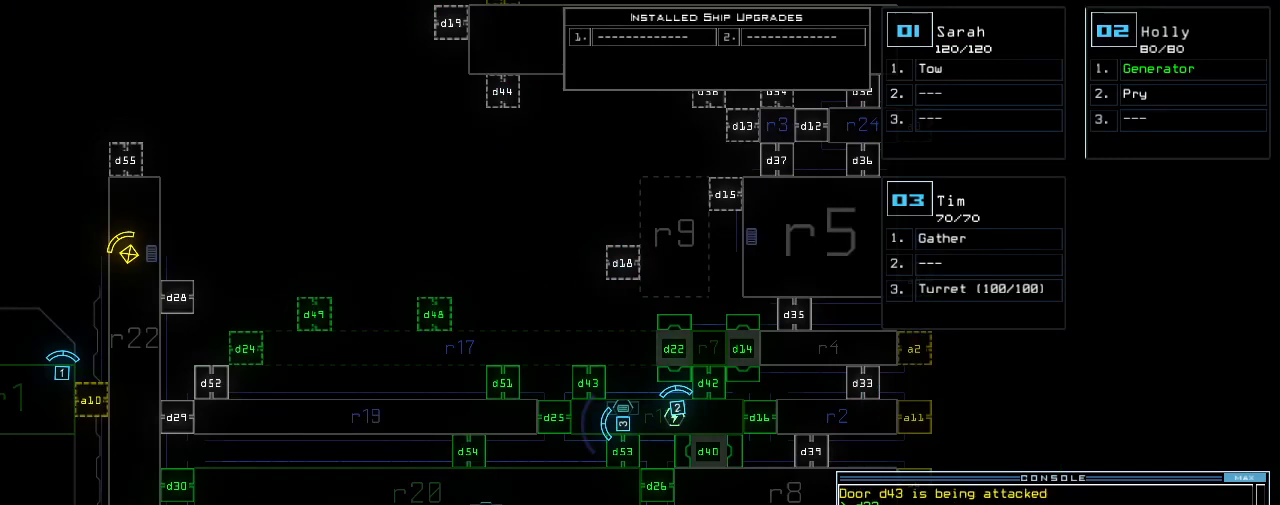
{"keys": [], "events": []}
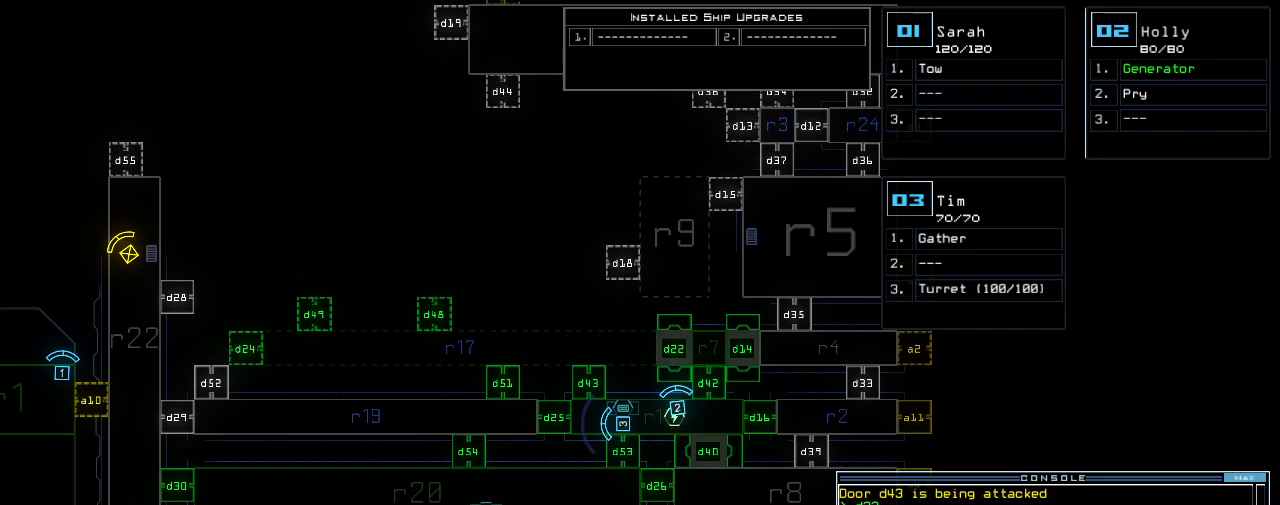
{"keys": [], "events": [[340, "d", "down"], [420, "d", "up"]]}
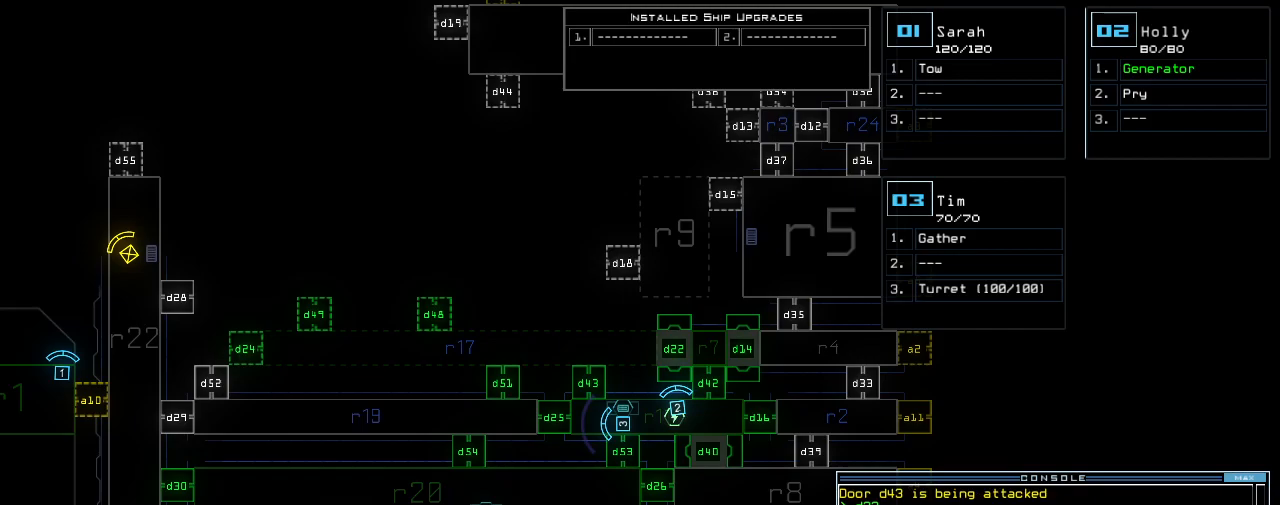
{"keys": [], "events": [[60, "2", "down"], [120, "2", "up"], [180, "2", "down"], [260, "2", "up"], [260, "return", "down"], [320, "return", "up"]]}
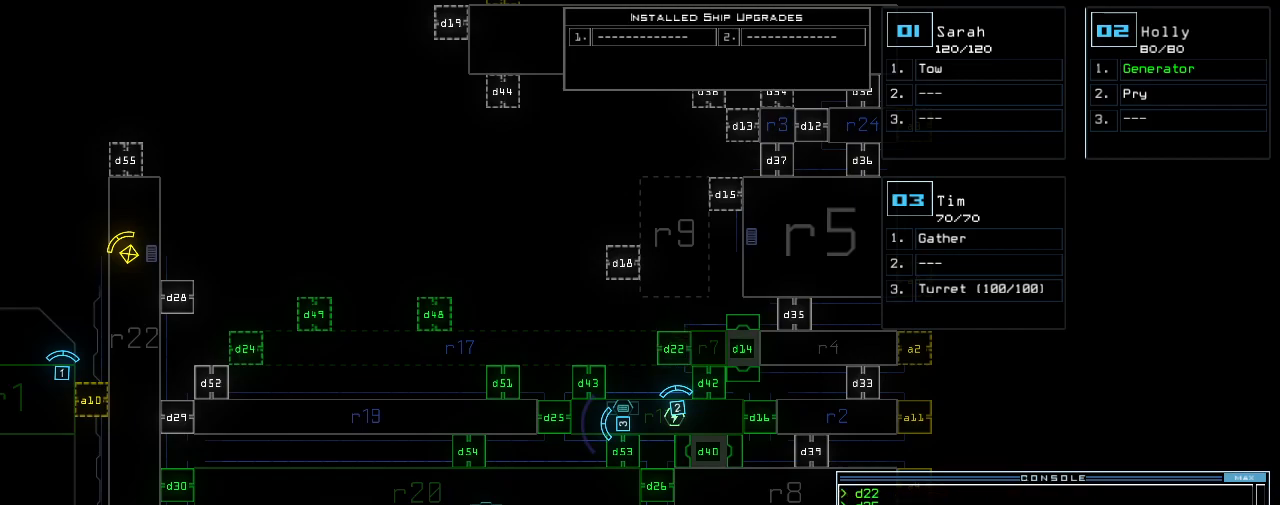
{"keys": [], "events": [[340, "3", "down"], [400, "3", "up"]]}